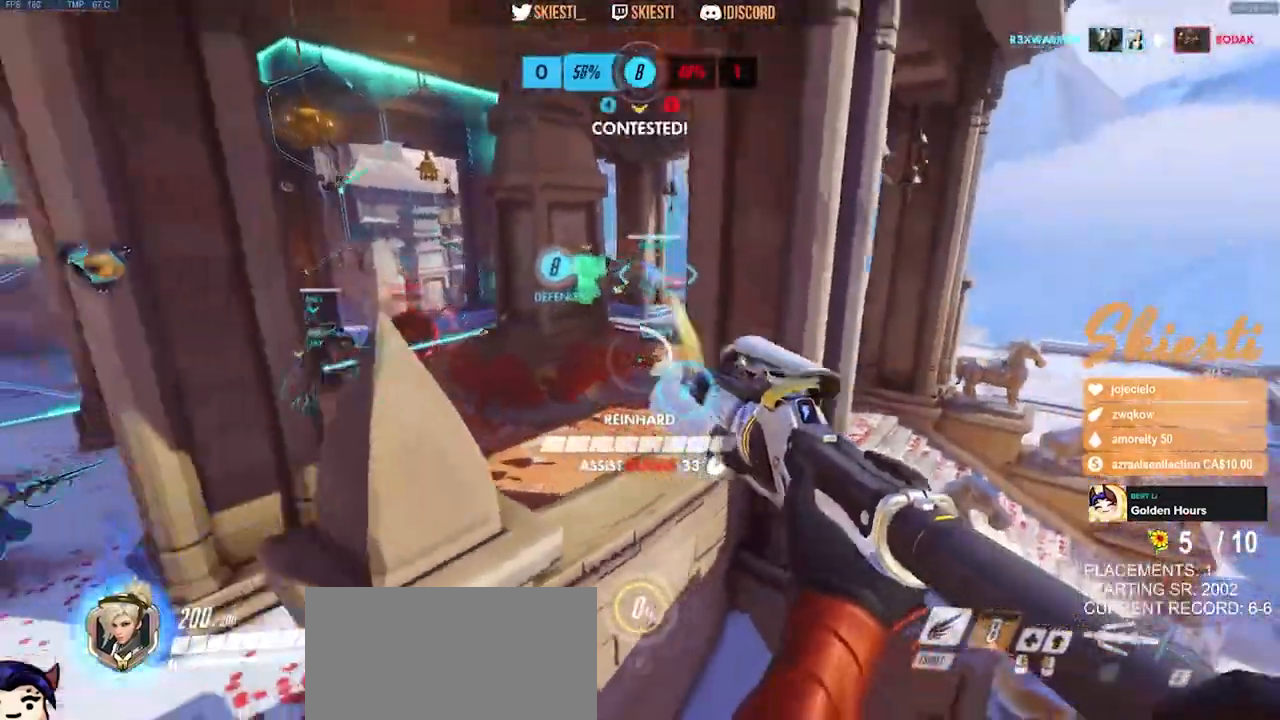
Gameplay with keyboard and mouse; each line is a JSON object with the keys and mouse buttons held at the frame after it. "events" lists presses ("down") and releases ("up") of "a", "ctrl", "d", "e", "q", "s", "shift", "space", "w", "mouse_left", "mouse_wheel", "mouse_right", "mouse_mb4" and "mouse_mb5" between this image and that frame as [ms after this image, input, new state], when the widget could be followed in between. "mouse_left", "mouse_wheel", "mouse_right", "mouse_mb4", "mouse_mb5" = the "left", "wheel", "right", "mb4", "mb5" buttons of the "mouse" list. No other keys are recorded. "wheel" means that the mouse wheel is clicked or scrolled. Mouse movement is not recorded.
{"keys": ["d", "shift"], "mouse": ["left"], "events": [[183, "shift", "down"], [267, "space", "up"], [333, "a", "up"], [367, "d", "down"], [367, "mouse_right", "up"], [383, "s", "up"]]}
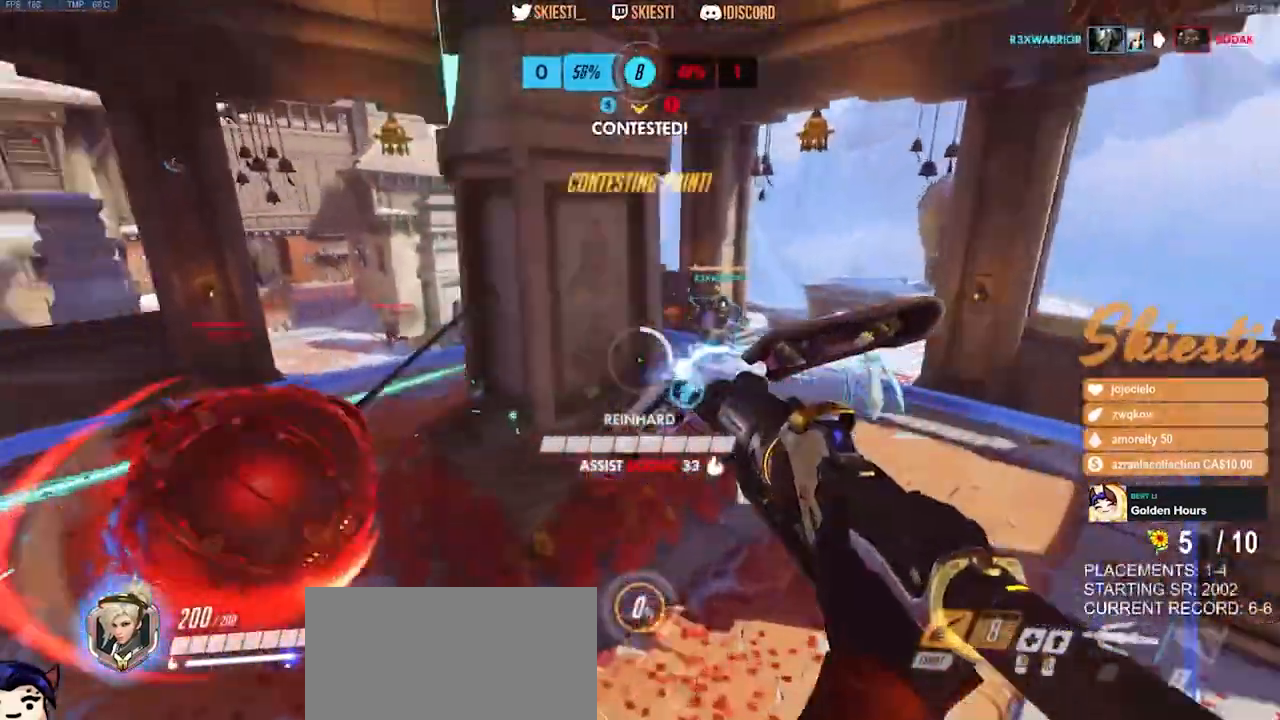
{"keys": ["d", "s"], "mouse": ["left"], "events": [[250, "space", "down"], [350, "shift", "up"], [400, "space", "up"], [467, "s", "down"]]}
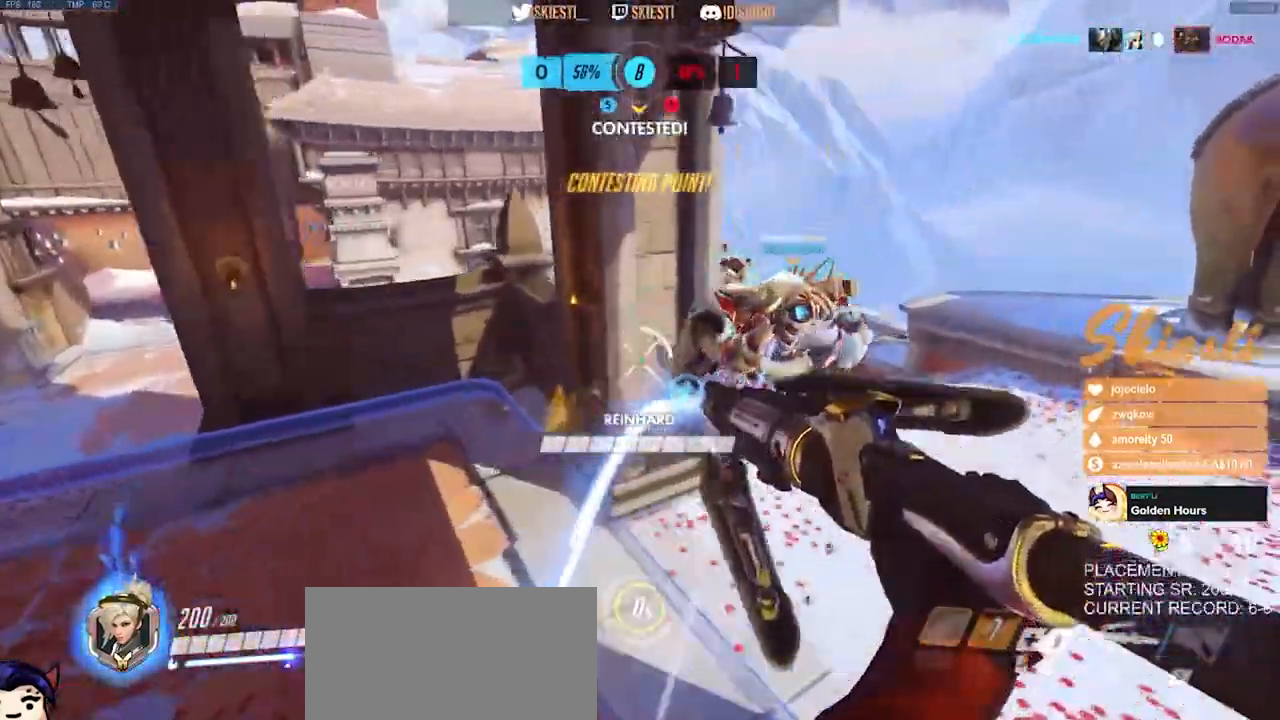
{"keys": ["ctrl", "d", "s"], "mouse": ["left"], "events": [[267, "ctrl", "down"], [400, "mouse_left", "up"], [433, "mouse_left", "down"]]}
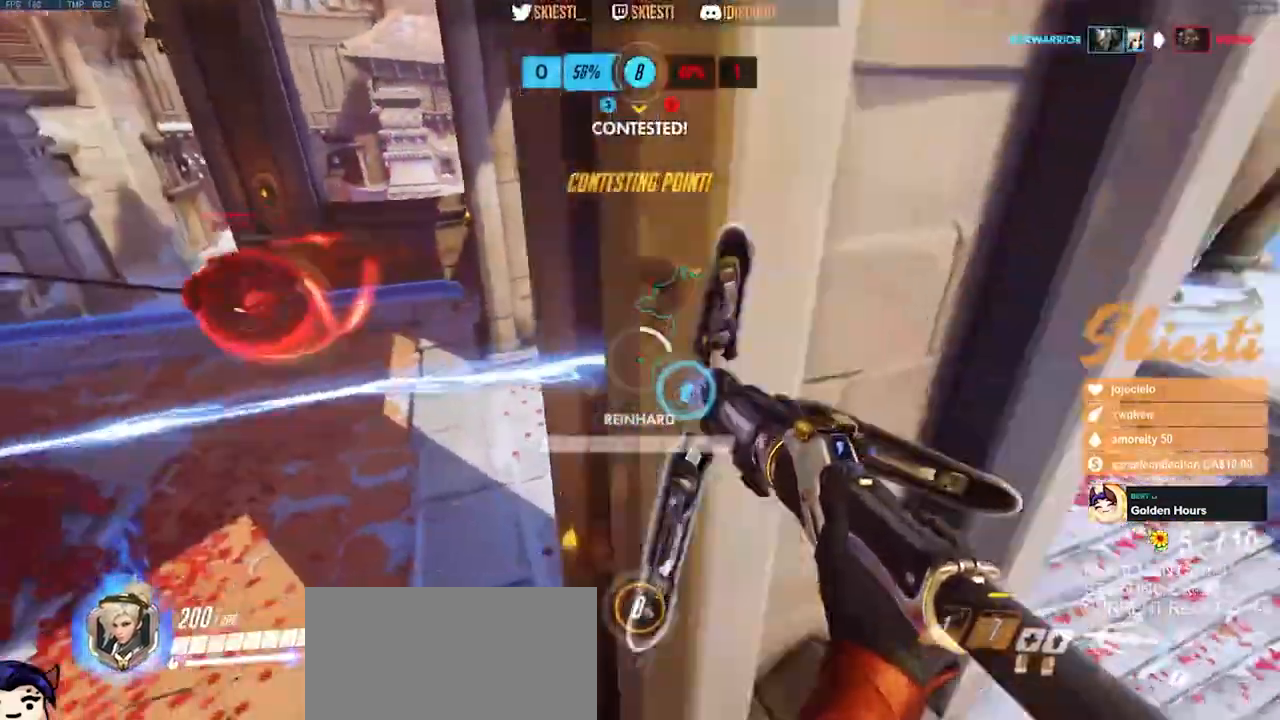
{"keys": ["d", "s", "space"], "mouse": ["left", "right"], "events": [[83, "space", "down"], [250, "s", "up"], [367, "ctrl", "up"], [450, "mouse_right", "down"], [500, "s", "down"]]}
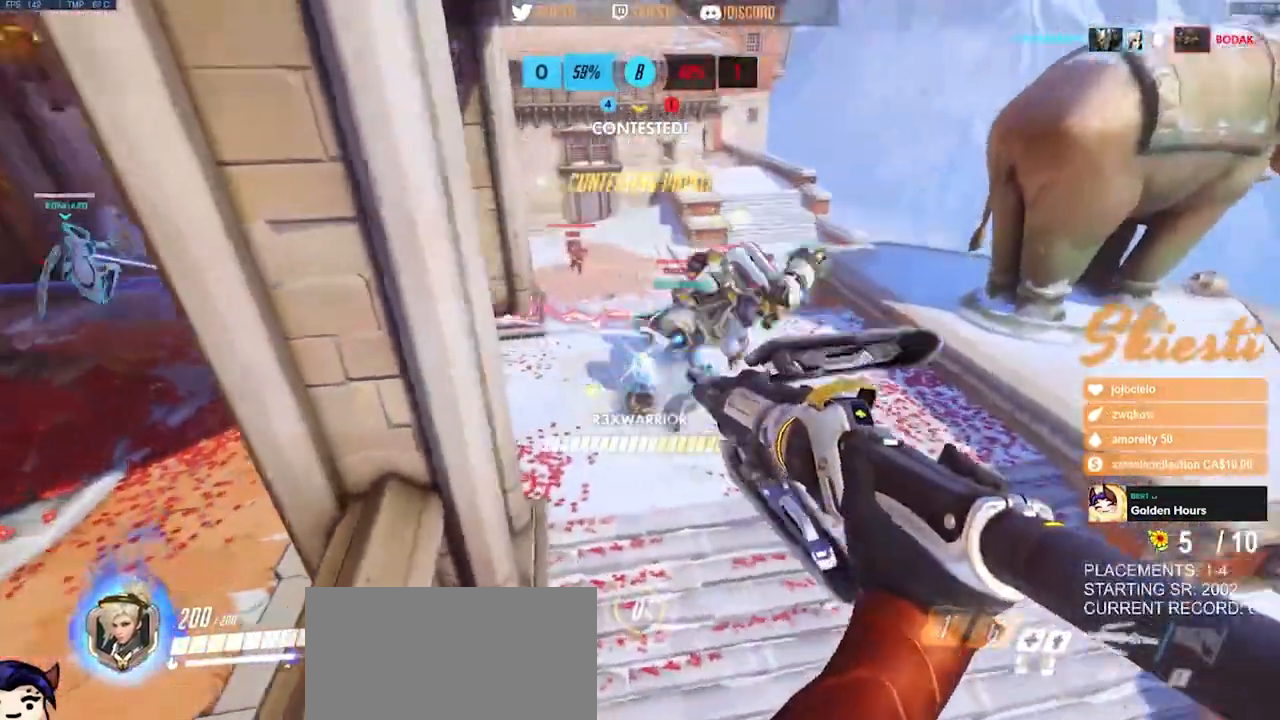
{"keys": ["a", "ctrl", "w"], "mouse": ["left"], "events": [[50, "space", "up"], [150, "a", "down"], [167, "mouse_right", "up"], [267, "s", "up"], [283, "d", "up"], [483, "w", "down"], [500, "ctrl", "down"]]}
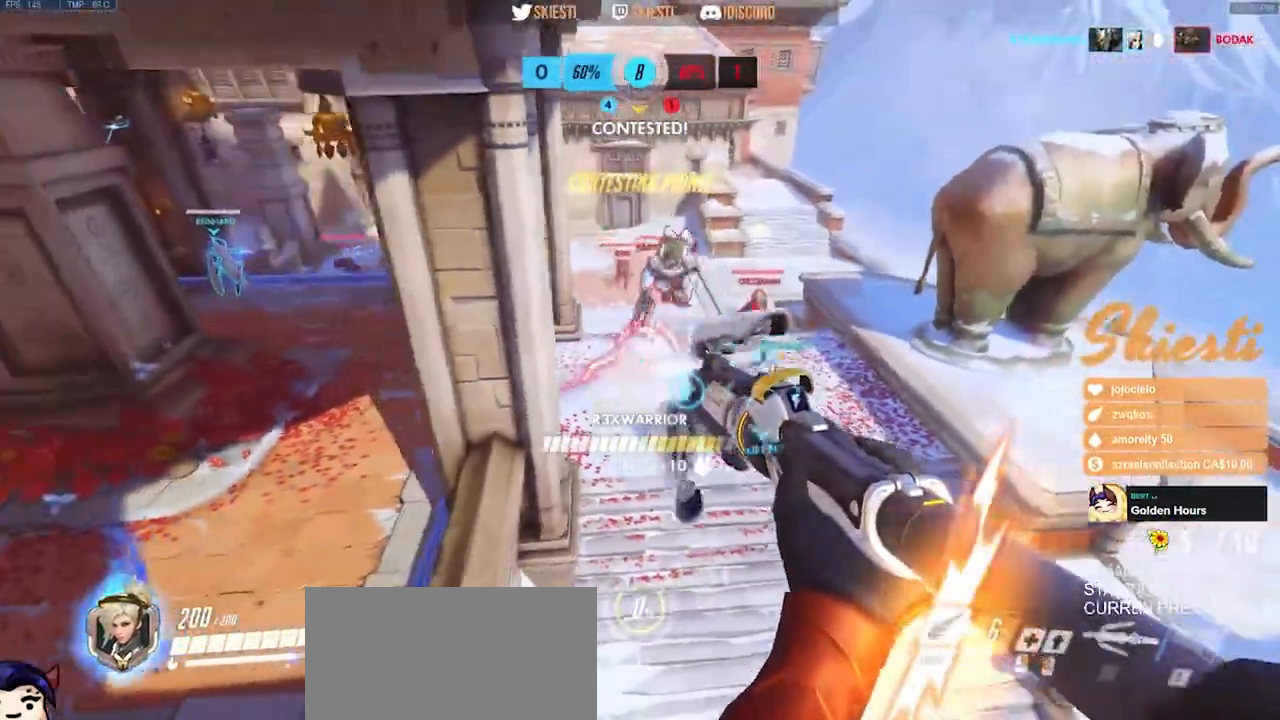
{"keys": ["a"], "mouse": ["left"], "events": [[333, "w", "up"], [350, "ctrl", "up"]]}
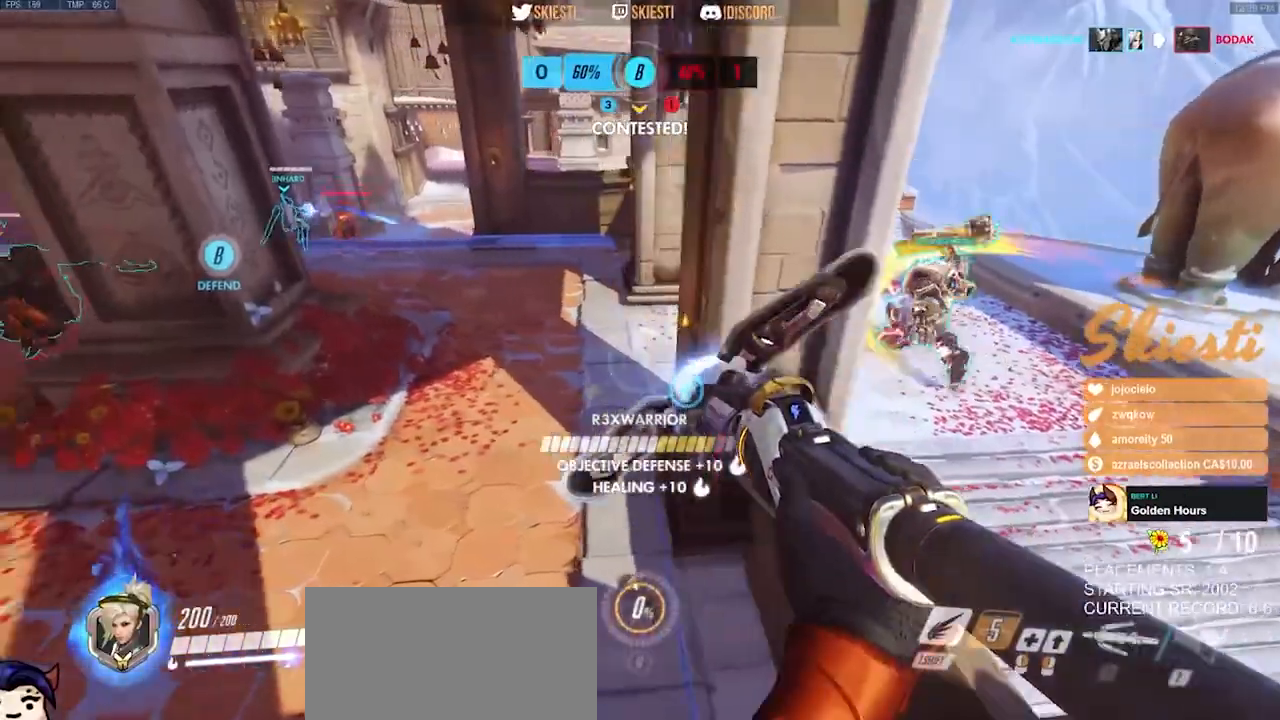
{"keys": ["a"], "mouse": ["left", "right"], "events": [[333, "mouse_right", "down"]]}
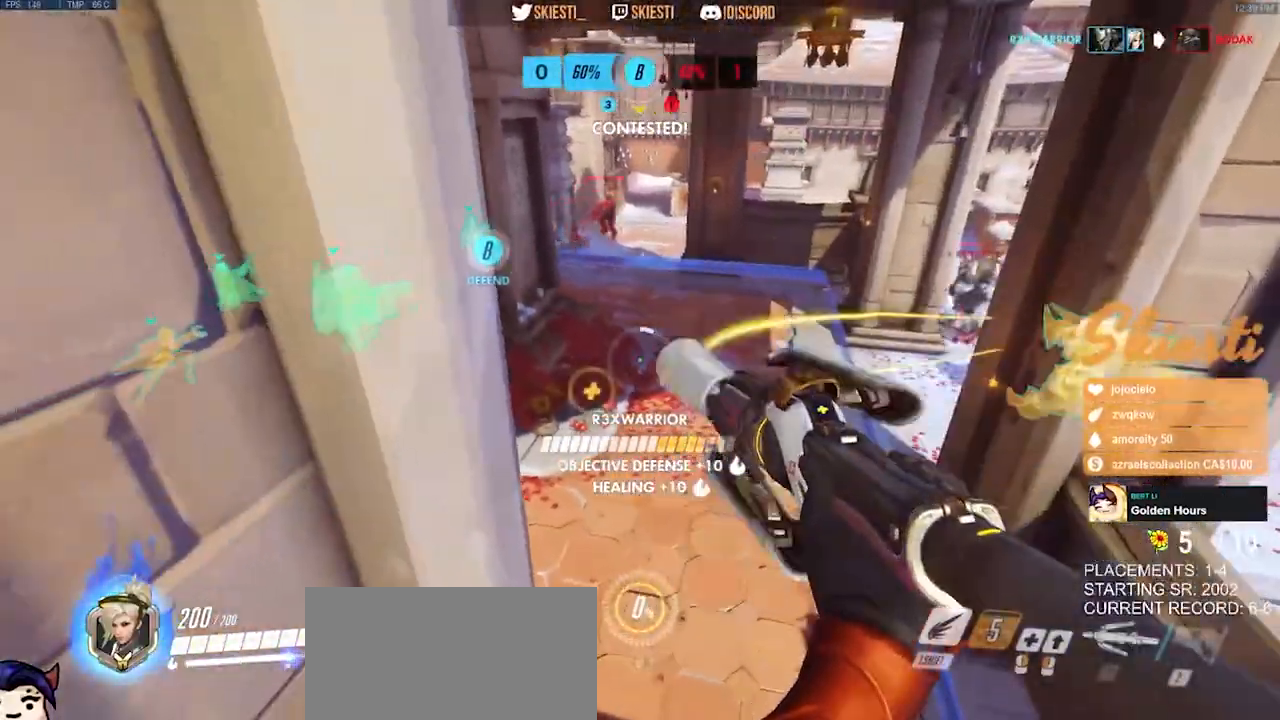
{"keys": ["a"], "mouse": ["left", "right"], "events": [[67, "s", "down"], [167, "a", "up"], [233, "a", "down"], [433, "s", "up"]]}
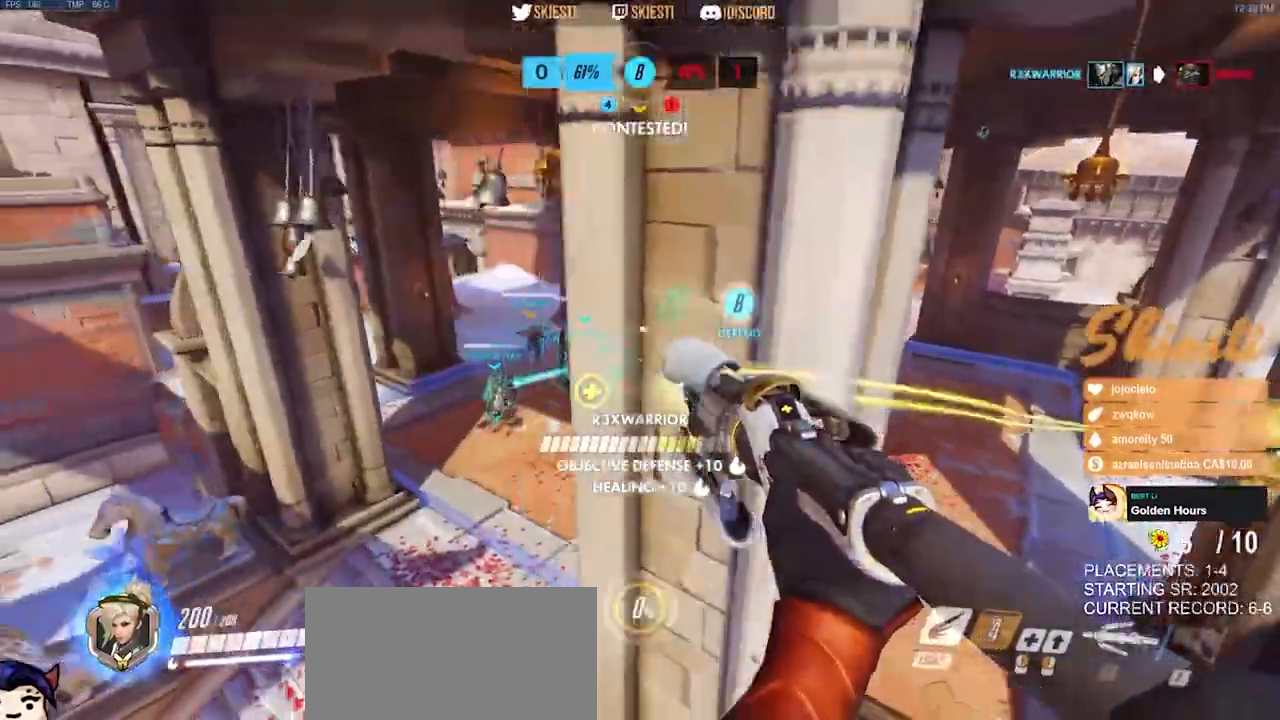
{"keys": ["a", "w"], "mouse": ["right"], "events": [[67, "mouse_left", "up"], [67, "w", "down"], [100, "mouse_right", "up"], [117, "d", "down"], [117, "w", "up"], [133, "mouse_right", "down"], [167, "a", "up"], [333, "a", "down"], [383, "d", "up"], [500, "w", "down"]]}
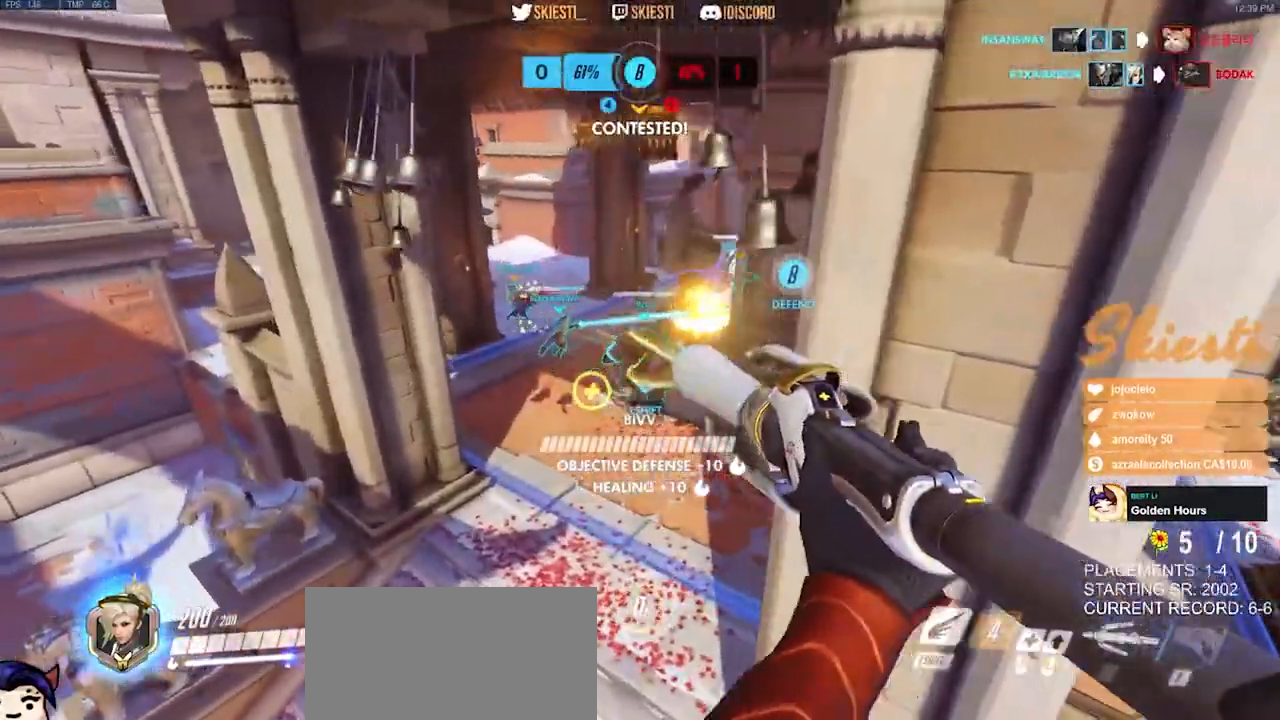
{"keys": ["a", "s"], "mouse": ["right"], "events": [[233, "a", "up"], [267, "d", "down"], [283, "space", "down"], [300, "mouse_right", "up"], [300, "space", "up"], [333, "a", "down"], [333, "mouse_right", "down"], [350, "space", "down"], [383, "d", "up"], [383, "w", "up"], [467, "s", "down"], [467, "space", "up"]]}
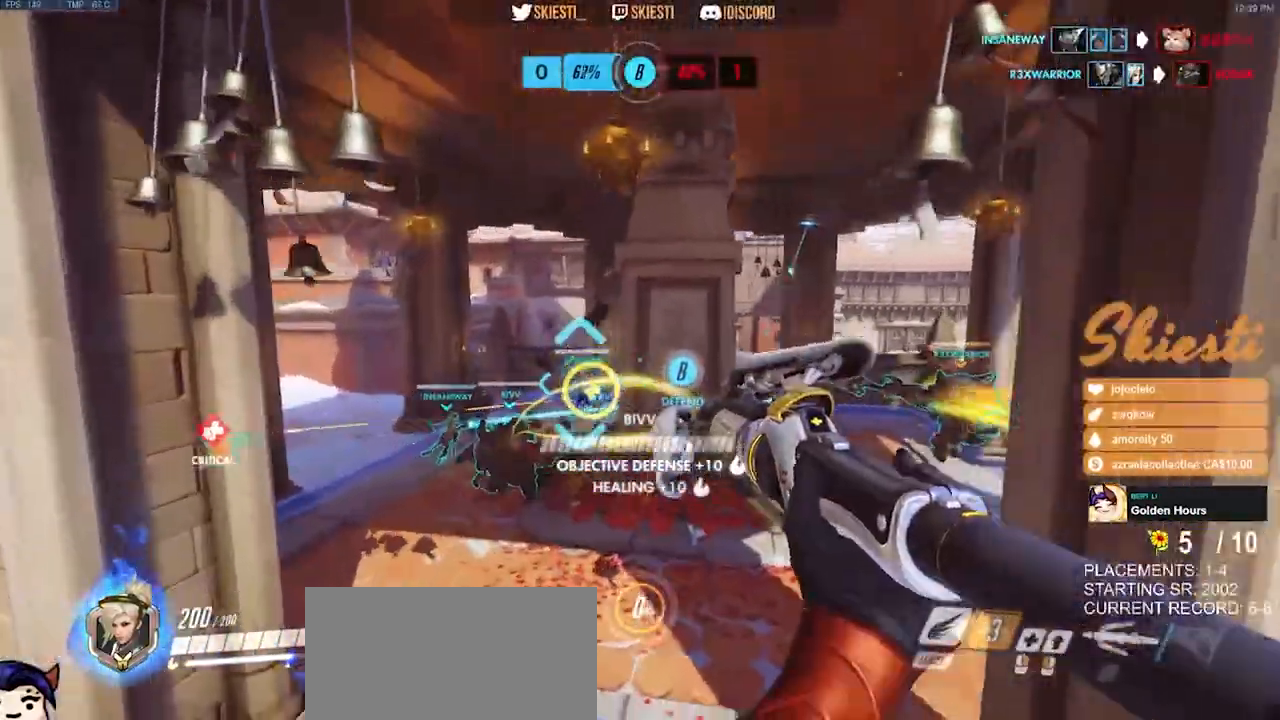
{"keys": ["d", "w"], "mouse": ["left", "right"], "events": [[67, "a", "up"], [83, "d", "down"], [200, "s", "up"], [333, "mouse_left", "down"], [433, "w", "down"]]}
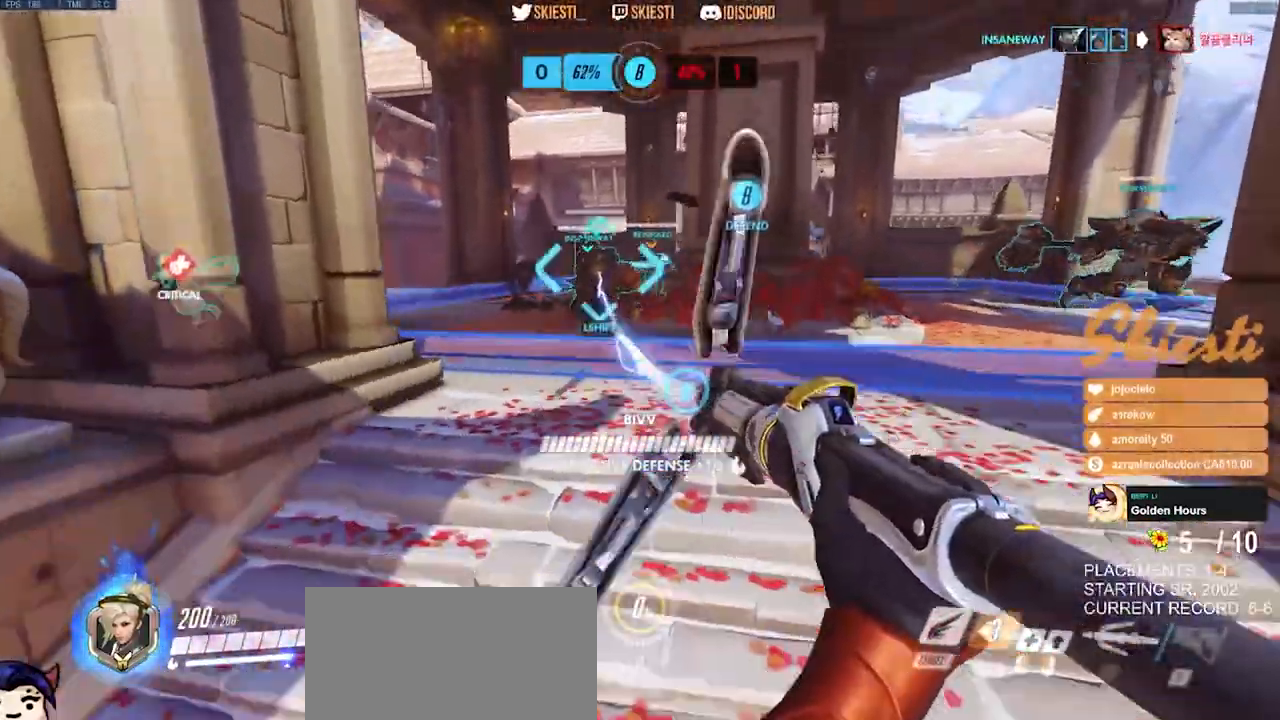
{"keys": ["shift", "w"], "mouse": ["right"], "events": [[133, "shift", "down"], [233, "d", "up"], [300, "mouse_left", "up"]]}
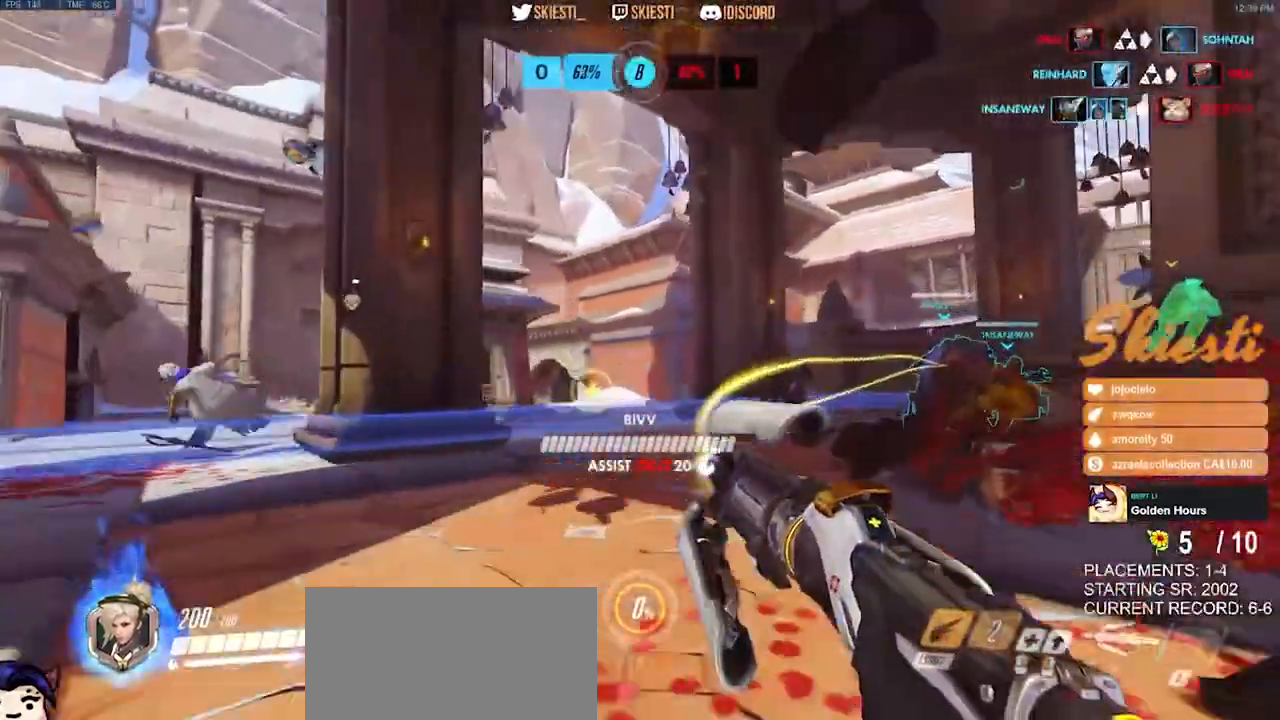
{"keys": ["a"], "mouse": ["left"], "events": [[167, "shift", "up"], [183, "mouse_left", "down"], [267, "mouse_right", "up"], [283, "d", "down"], [317, "w", "up"], [383, "a", "down"], [417, "d", "up"]]}
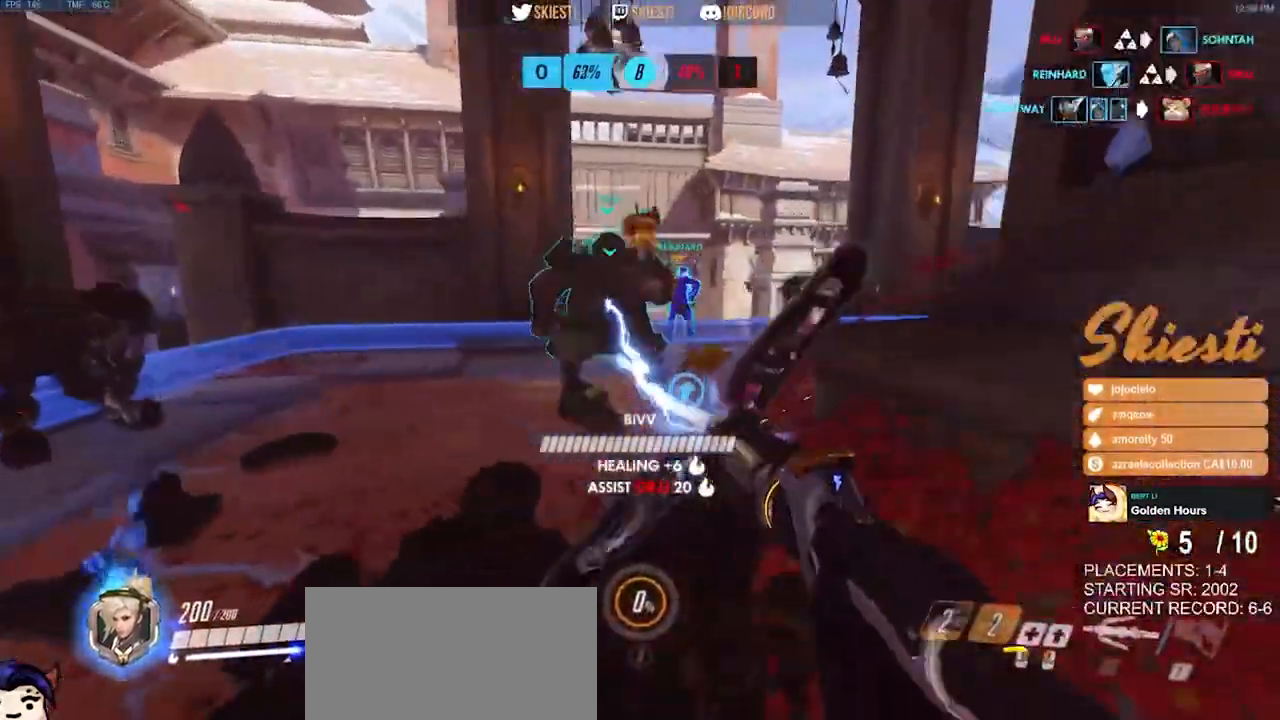
{"keys": ["d", "s", "space"], "mouse": ["left", "right"], "events": [[183, "s", "down"], [200, "mouse_left", "up"], [250, "mouse_left", "down"], [267, "a", "up"], [317, "d", "down"], [317, "space", "down"], [383, "mouse_right", "down"]]}
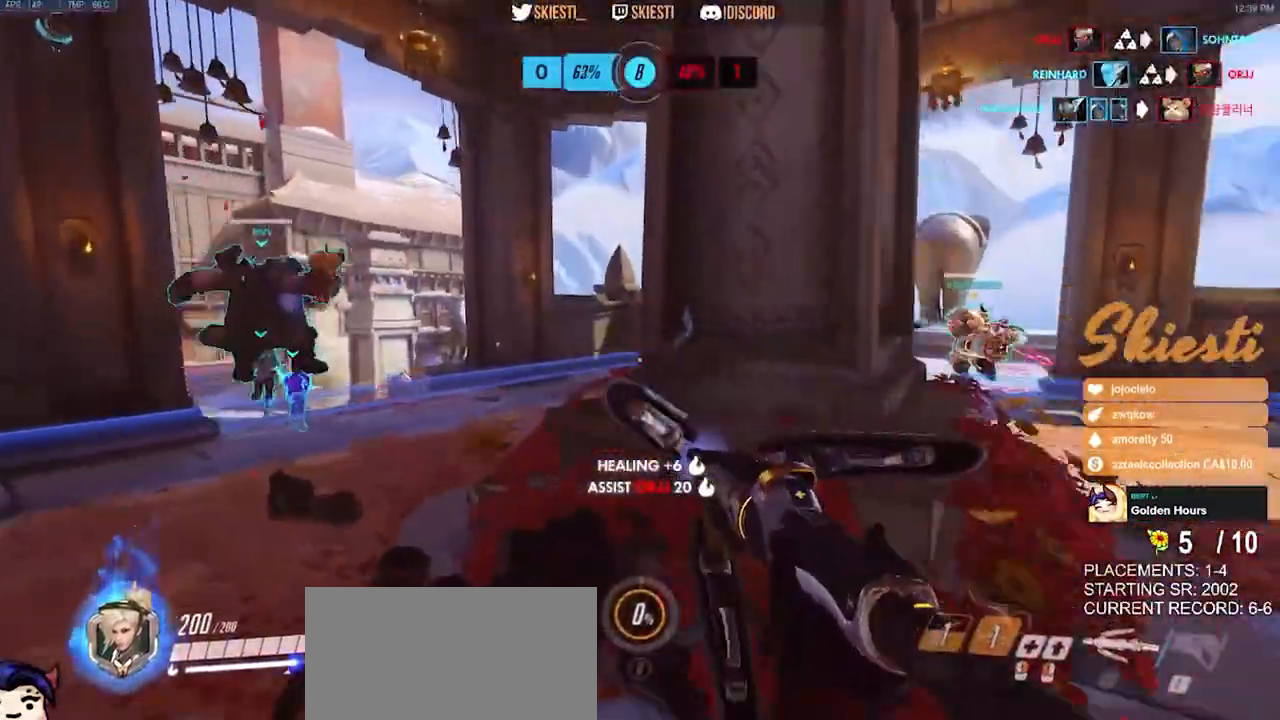
{"keys": ["d", "w"], "mouse": ["right"], "events": [[33, "space", "up"], [50, "s", "up"], [383, "w", "down"], [433, "mouse_left", "up"]]}
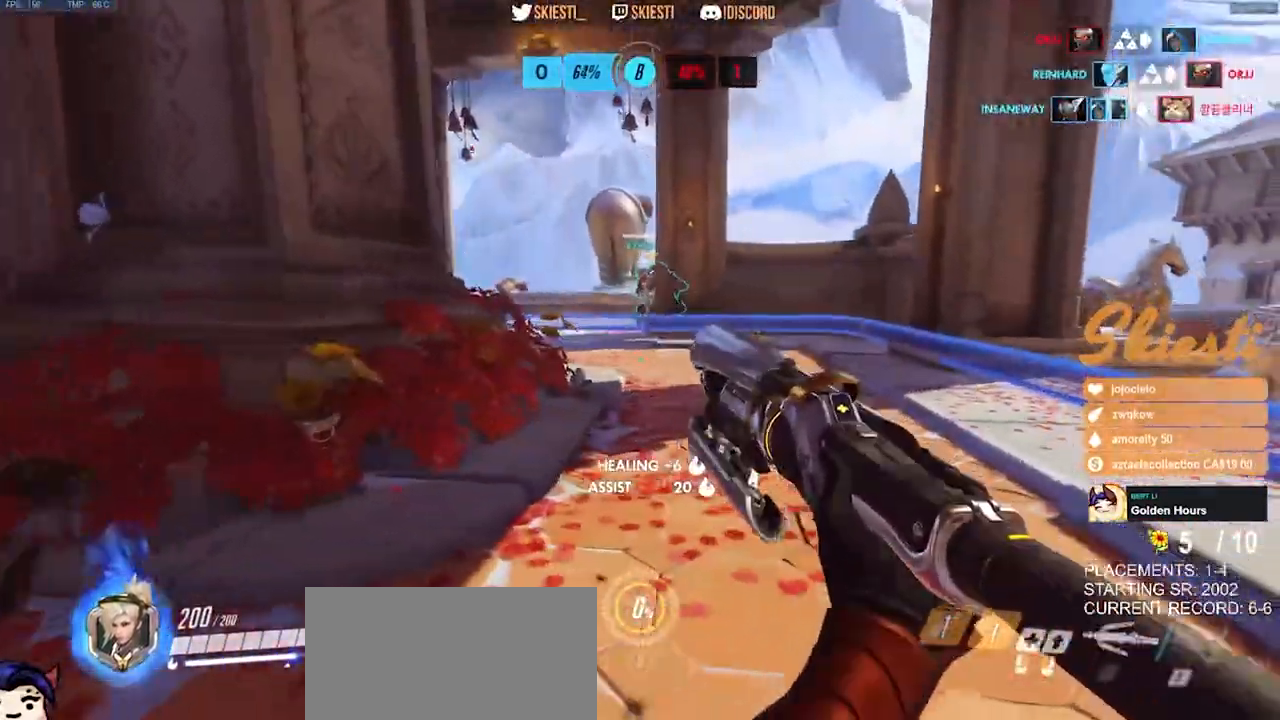
{"keys": ["a", "shift"], "mouse": ["right"], "events": [[17, "shift", "down"], [233, "a", "down"], [333, "d", "up"], [433, "w", "up"]]}
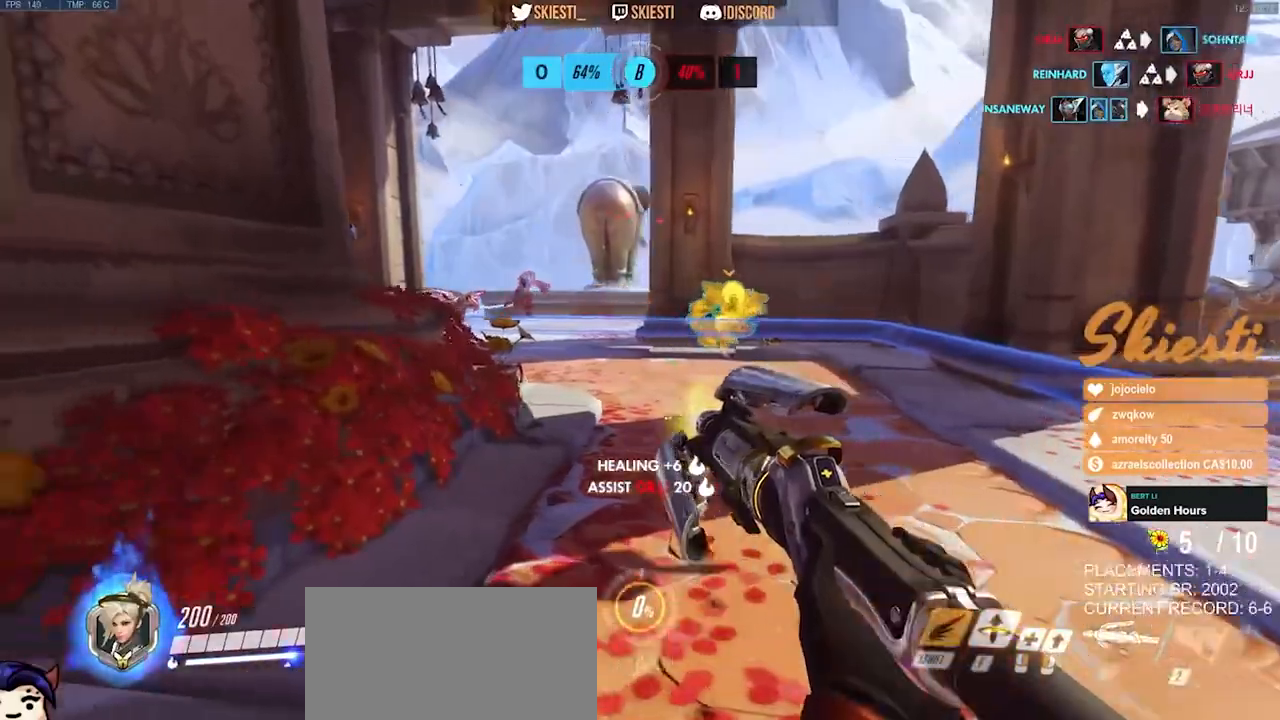
{"keys": ["a", "s"], "mouse": ["right"], "events": [[183, "shift", "up"], [483, "s", "down"]]}
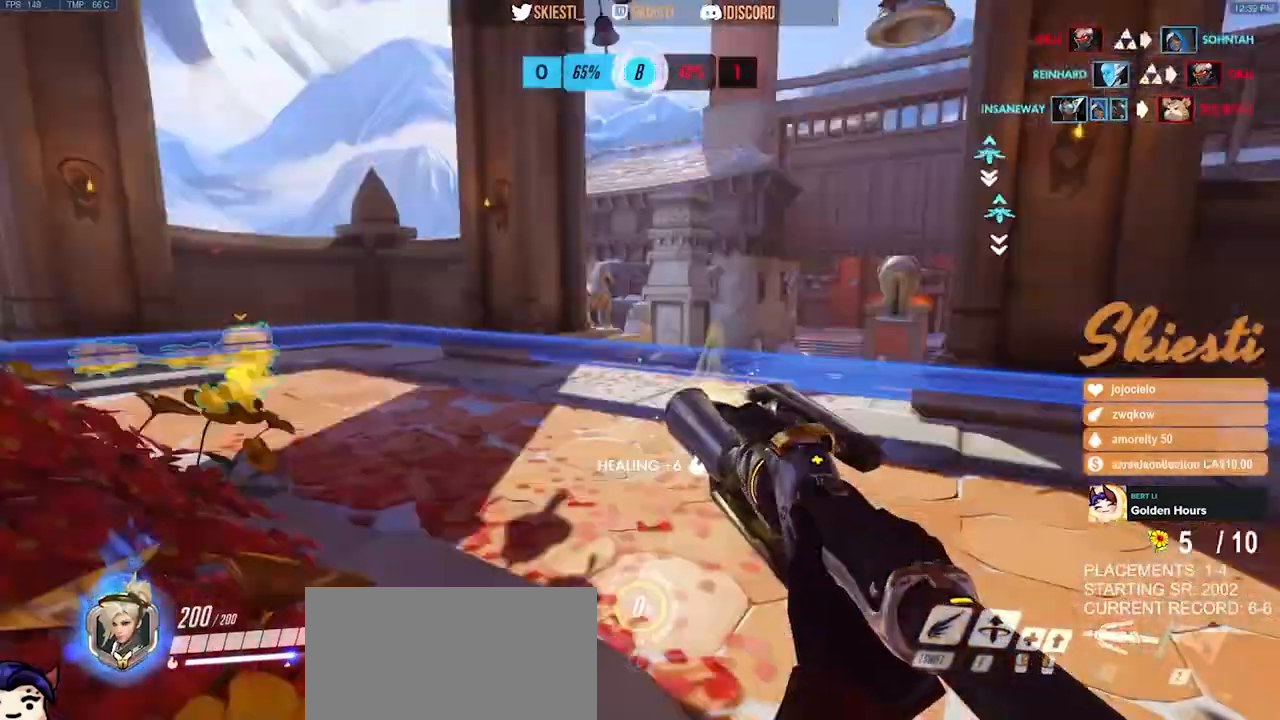
{"keys": ["d", "w"], "mouse": [], "events": [[33, "a", "up"], [33, "d", "down"], [100, "s", "up"], [133, "mouse_right", "up"], [333, "w", "down"]]}
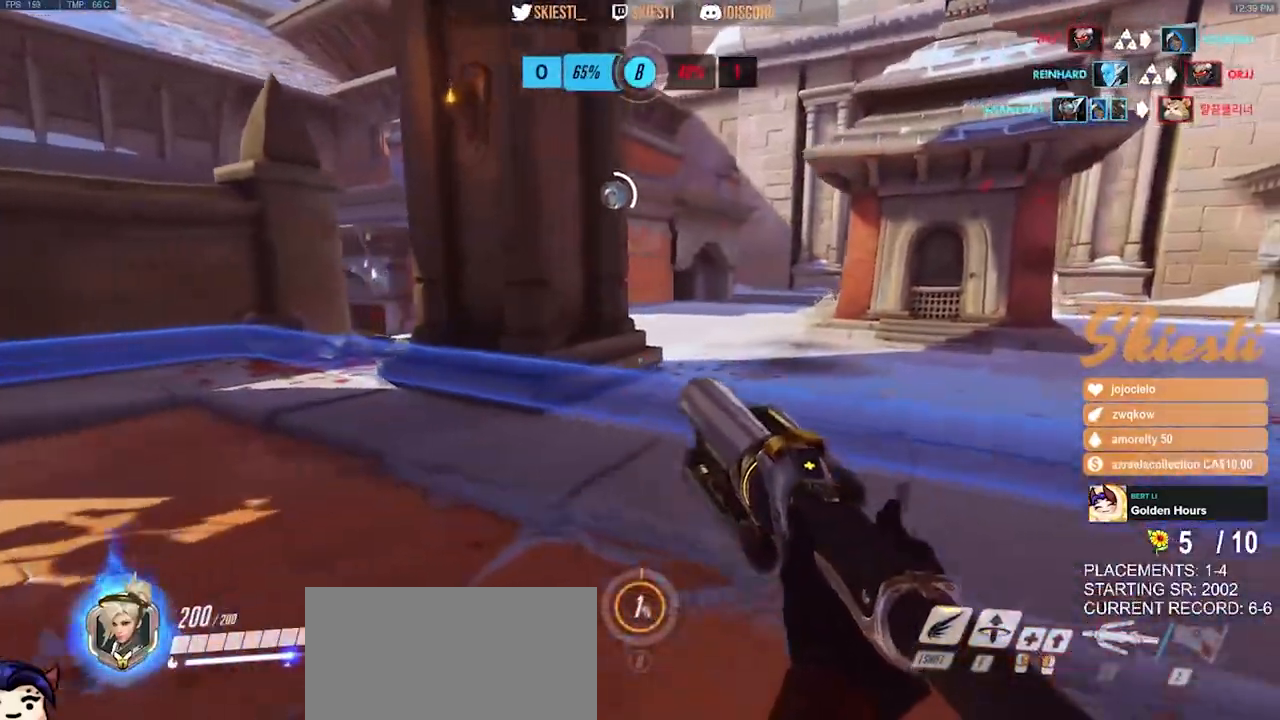
{"keys": ["d", "w"], "mouse": [], "events": [[217, "shift", "down"], [450, "shift", "up"]]}
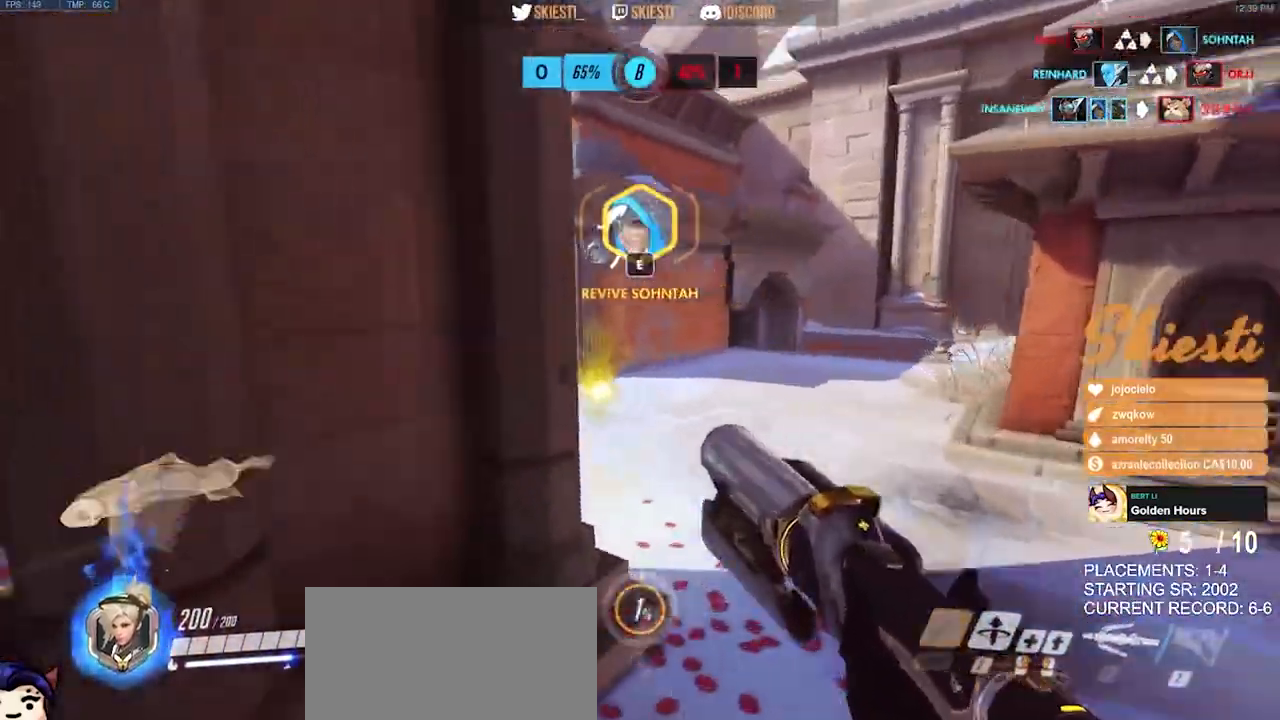
{"keys": ["d", "space"], "mouse": [], "events": [[150, "space", "down"], [167, "w", "up"], [300, "e", "down"], [483, "e", "up"]]}
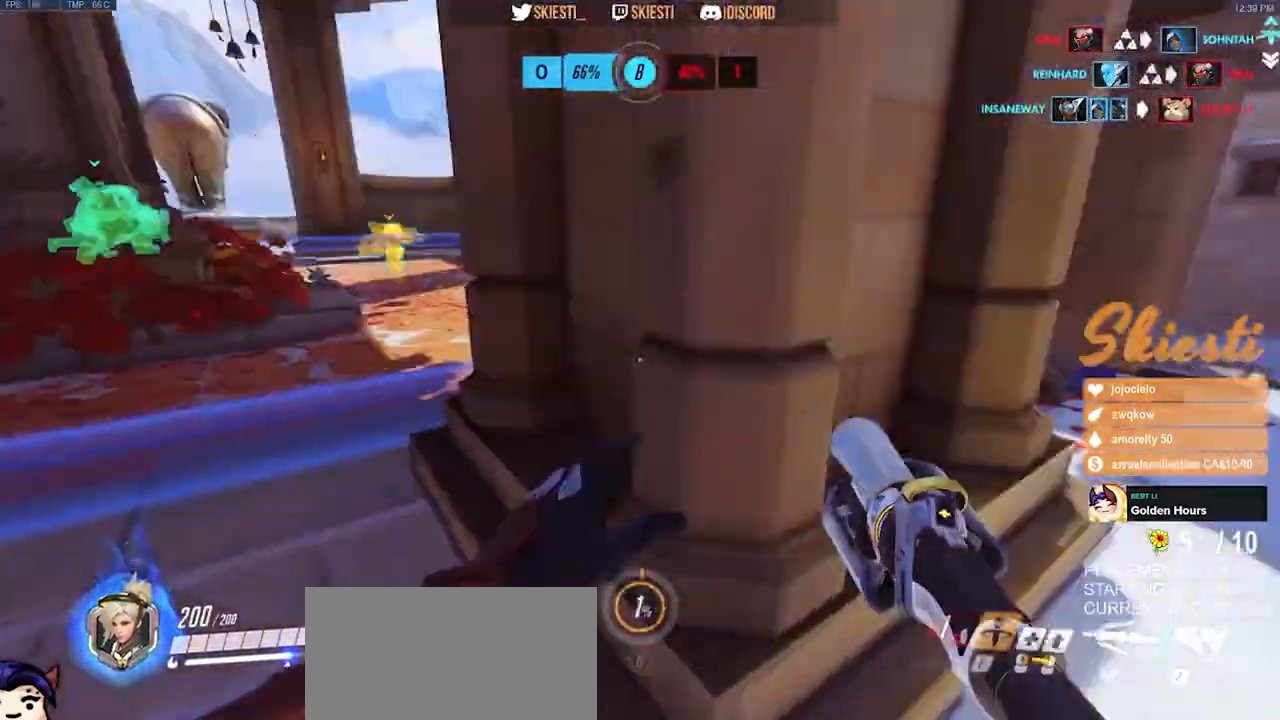
{"keys": ["d"], "mouse": [], "events": [[33, "space", "up"]]}
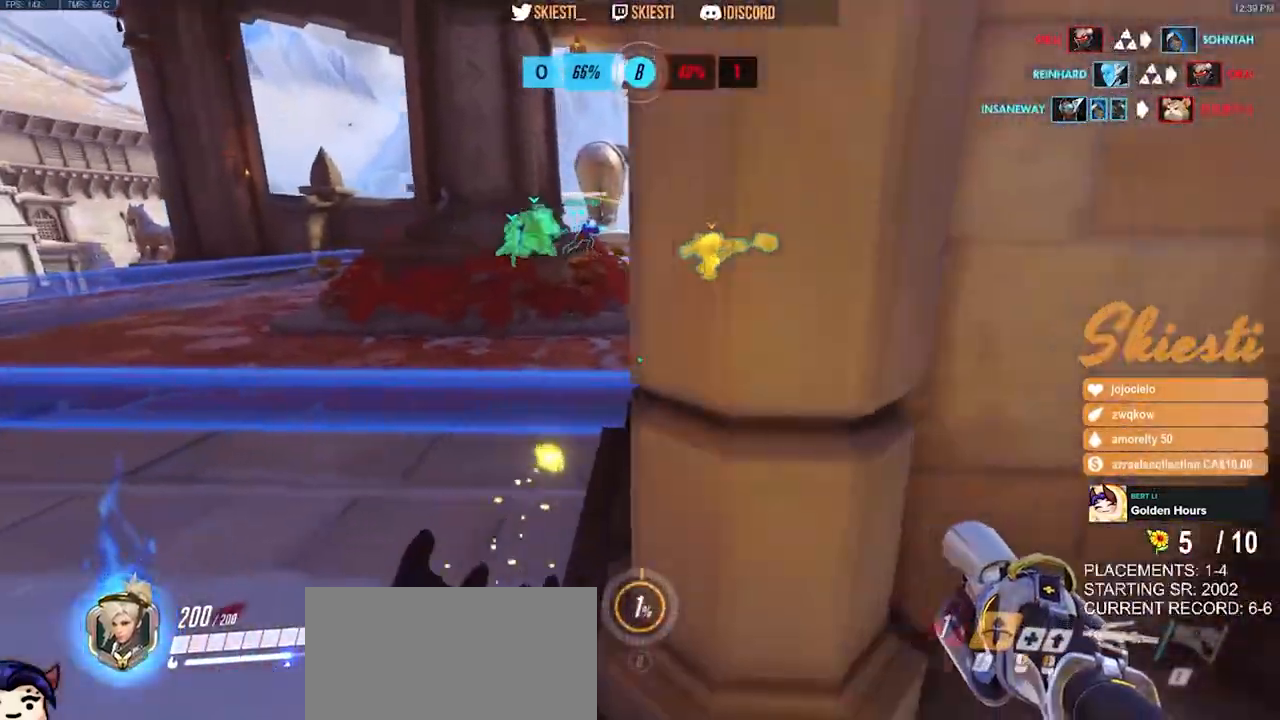
{"keys": ["a", "w"], "mouse": [], "events": [[67, "w", "down"], [150, "d", "up"], [267, "a", "down"]]}
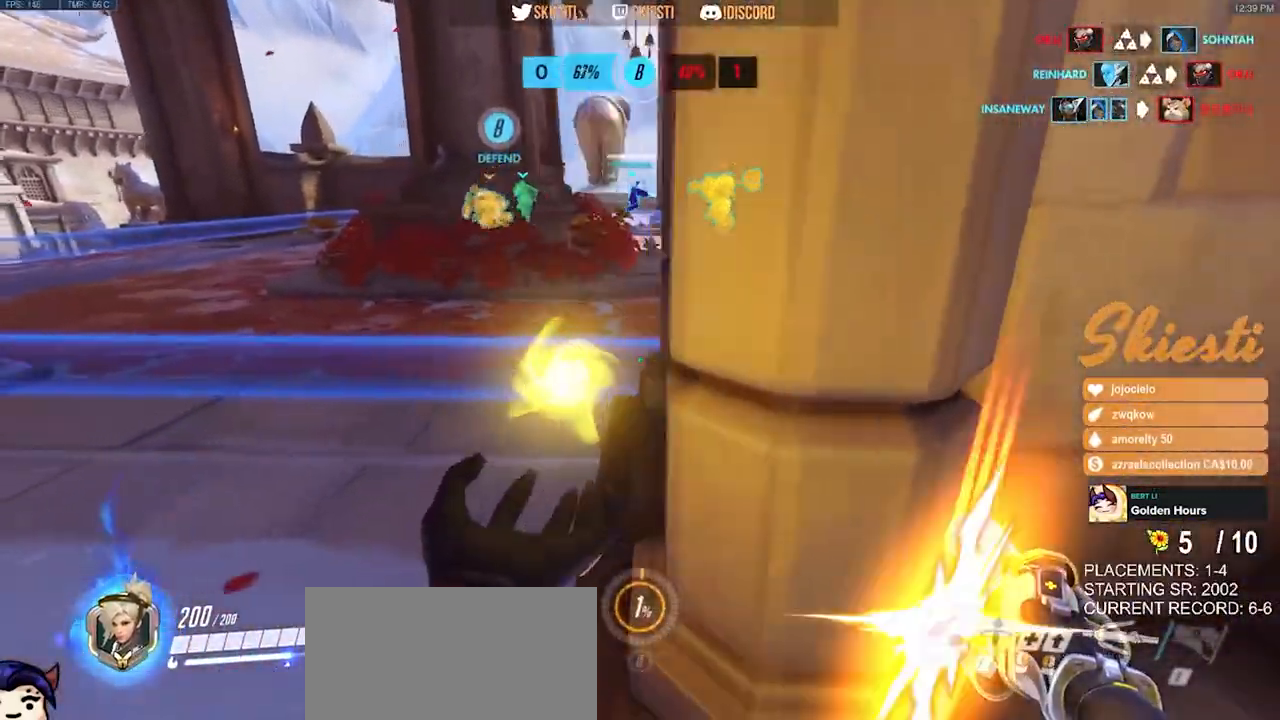
{"keys": ["w"], "mouse": [], "events": [[300, "a", "up"]]}
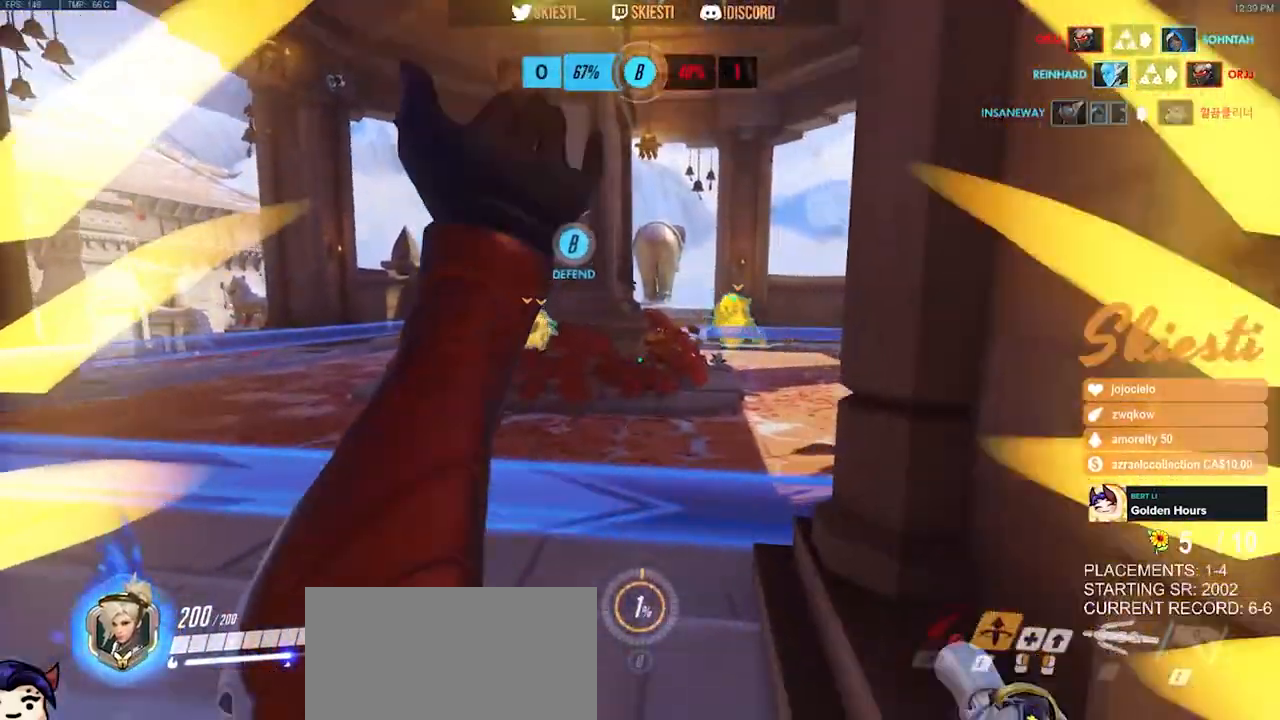
{"keys": ["shift", "w"], "mouse": ["right"], "events": [[100, "shift", "down"], [400, "mouse_right", "down"]]}
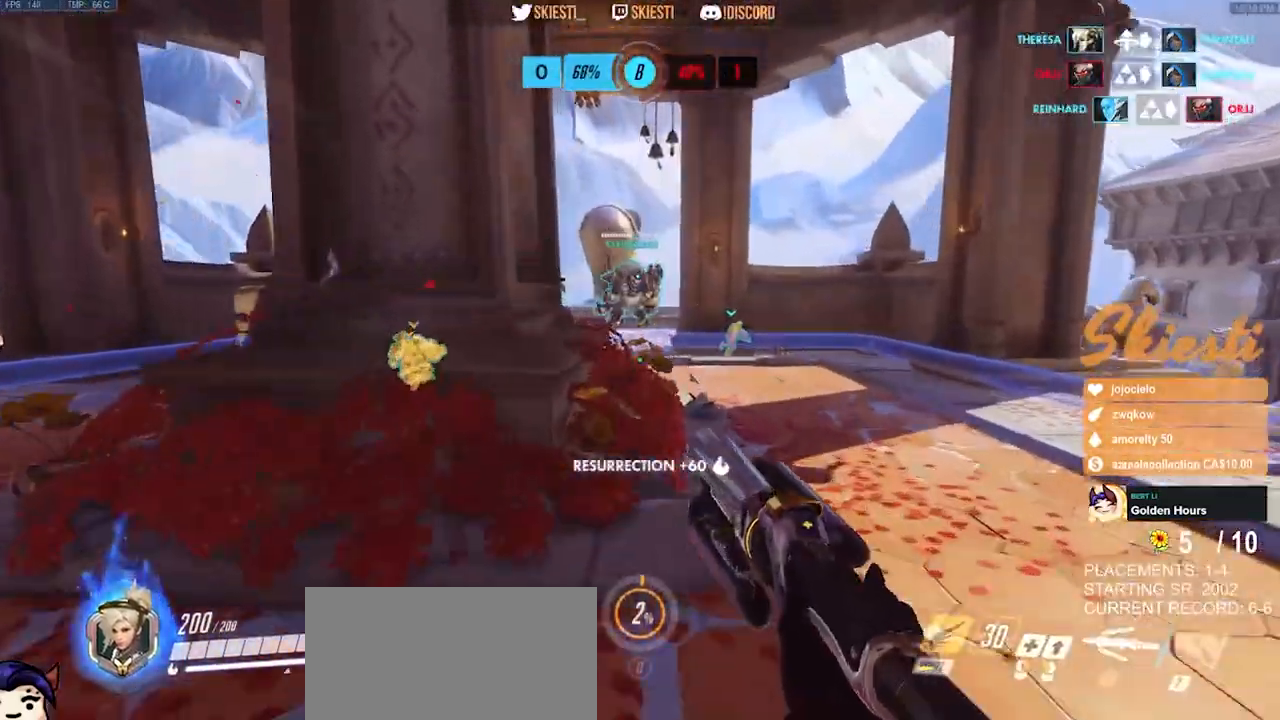
{"keys": ["shift", "space", "w"], "mouse": ["right"], "events": [[483, "space", "down"]]}
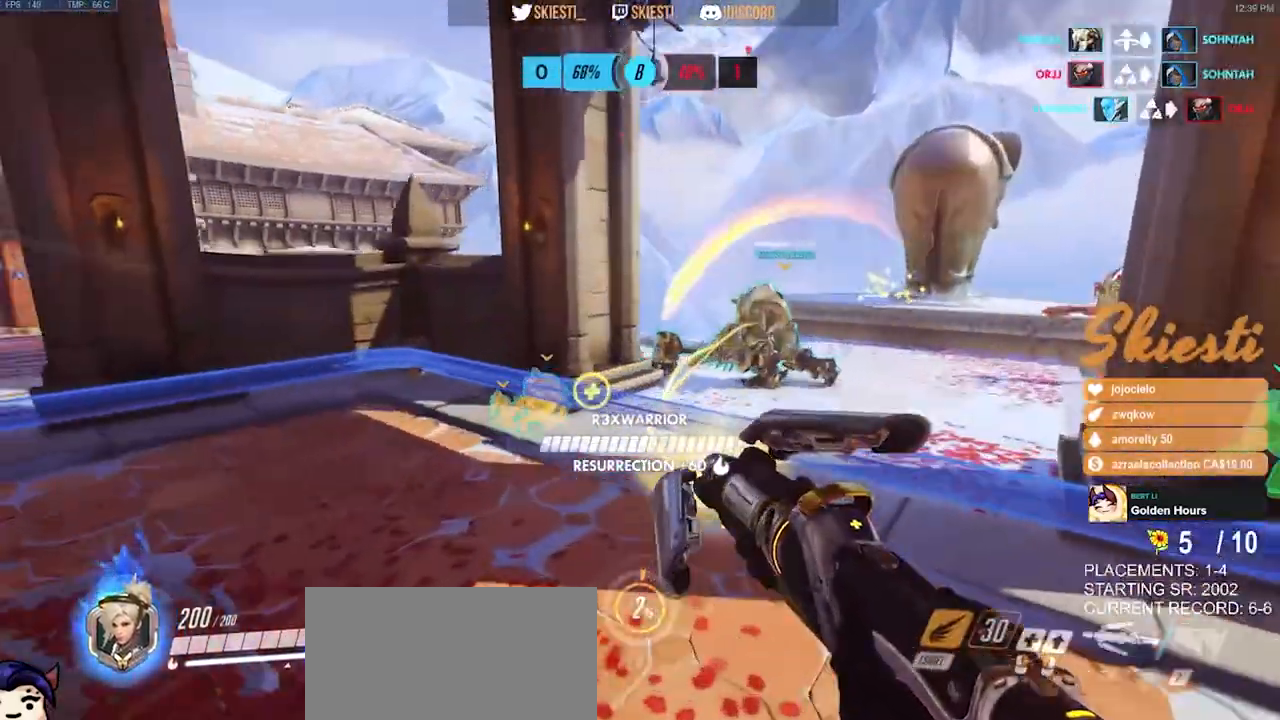
{"keys": ["d", "shift"], "mouse": ["left", "right"], "events": [[183, "d", "down"], [217, "mouse_left", "down"], [267, "space", "up"], [433, "w", "up"]]}